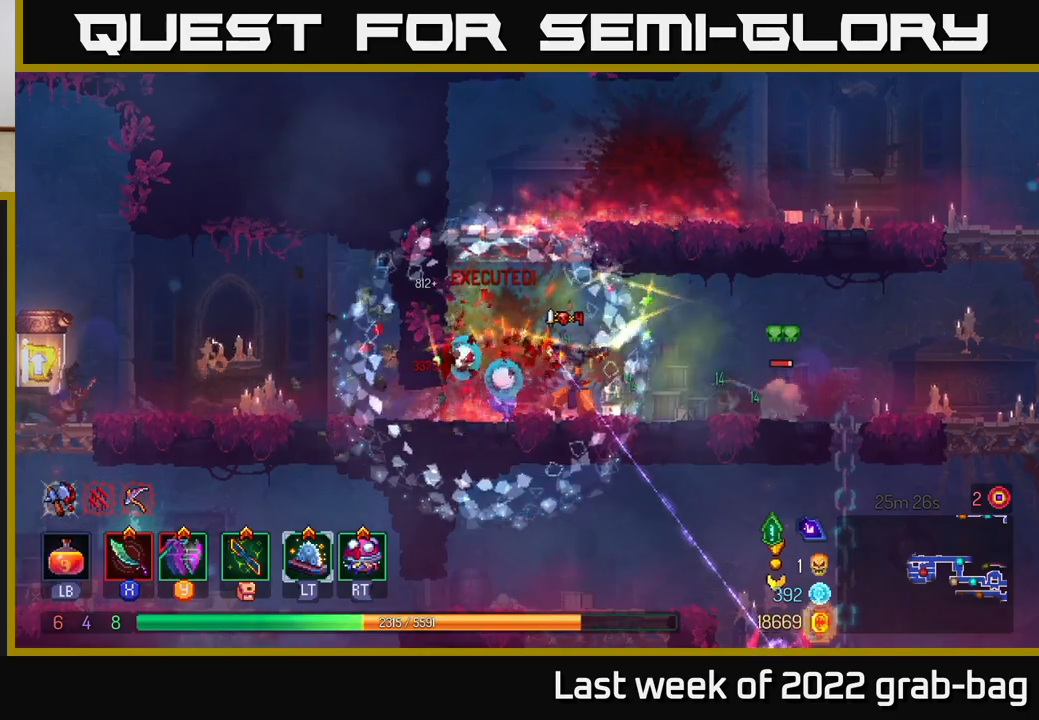
Gameplay with a controller (Xbox layout); each line is a JSON object with the inputs held at the frame after it. "events" lists button and stick changes between this image and that frame as [ms after this image, input, new state], when the widget could be followed in between.
{"buttons": [], "left_stick": "right", "right_stick": "center", "events": [[17, "X", "up"], [83, "left_stick", "right"], [150, "B", "down"], [217, "B", "up"], [300, "B", "down"], [400, "B", "up"]]}
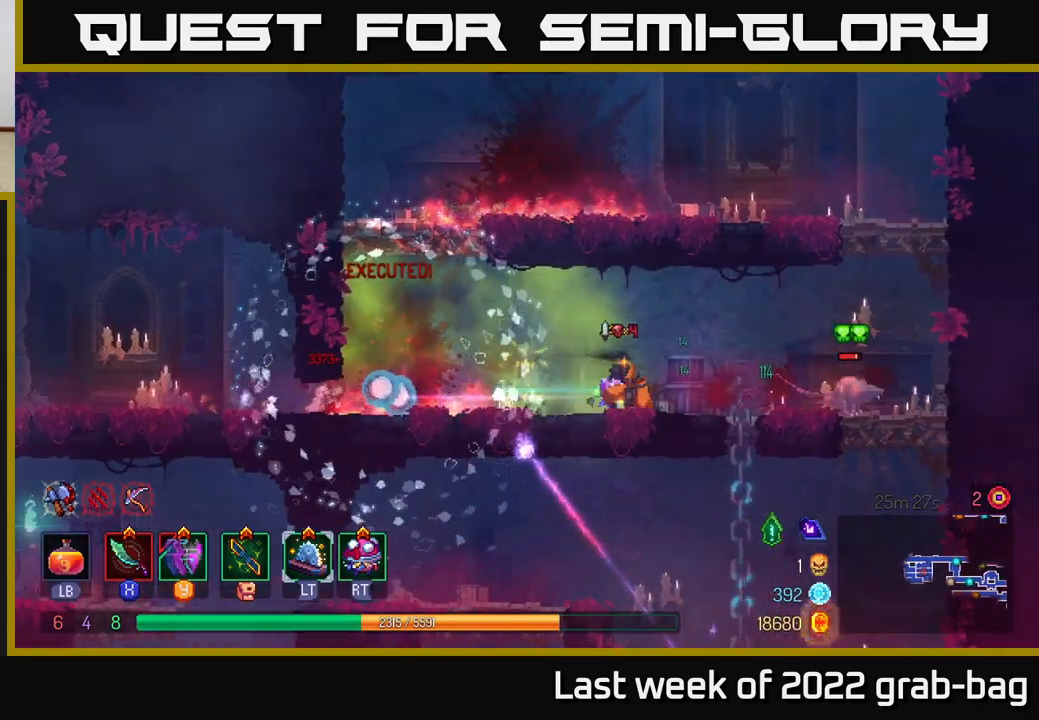
{"buttons": [], "left_stick": "right", "right_stick": "center", "events": [[17, "left_stick", "left"], [83, "left_stick", "down"], [217, "left_stick", "right"]]}
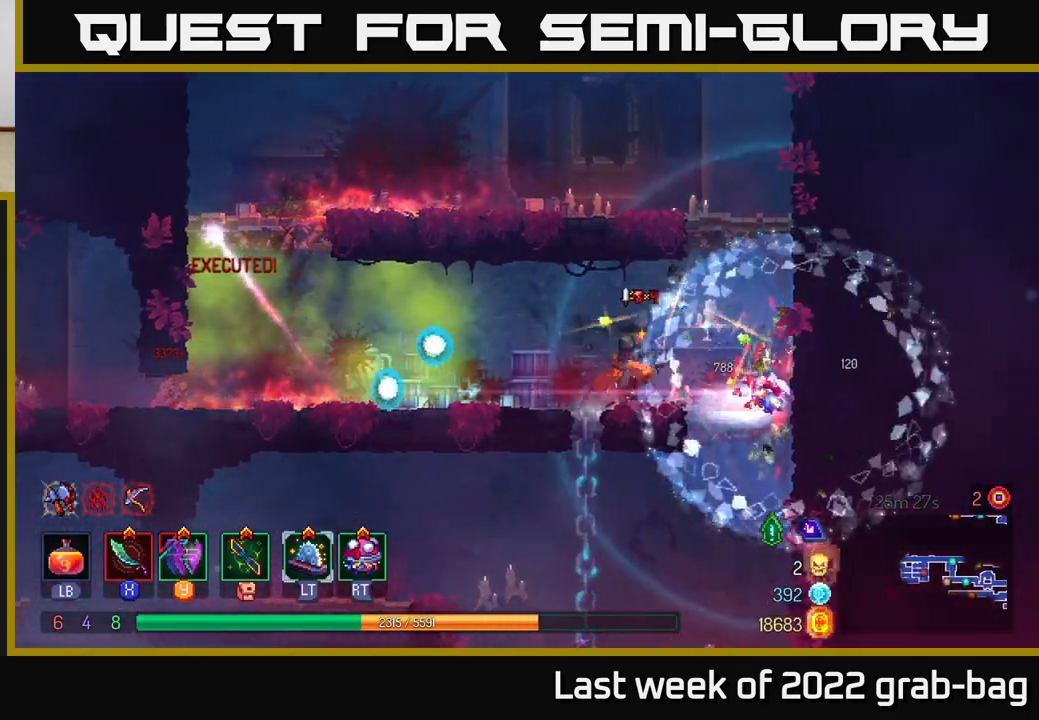
{"buttons": [], "left_stick": "down", "right_stick": "center", "events": [[117, "X", "down"], [200, "X", "up"], [450, "left_stick", "down"]]}
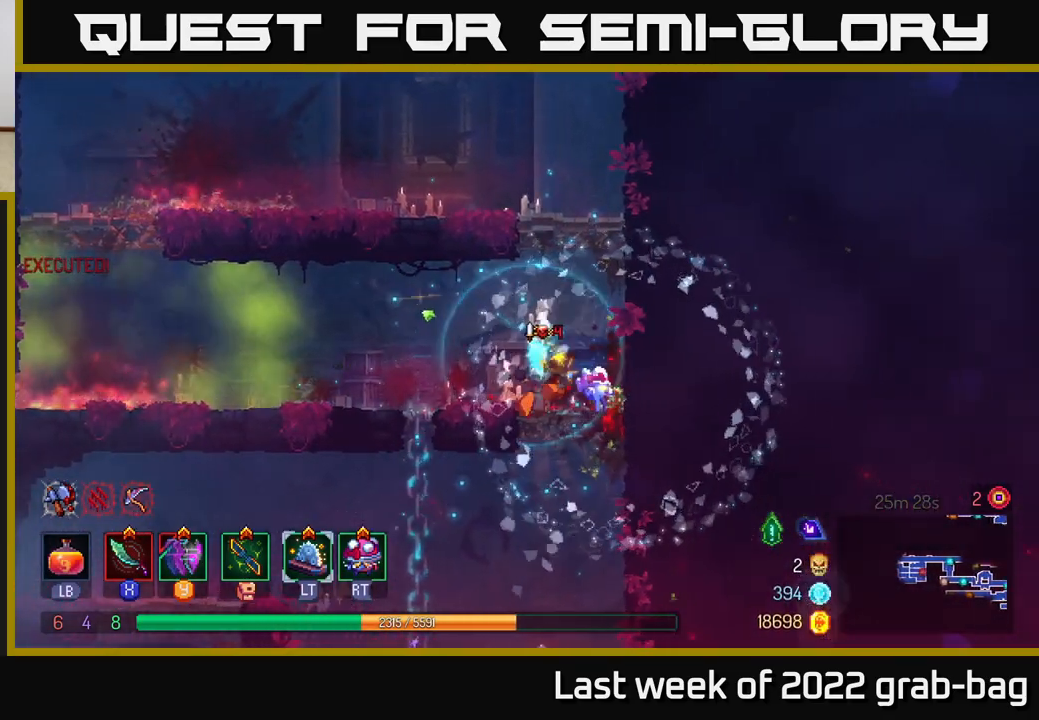
{"buttons": [], "left_stick": "left", "right_stick": "center", "events": [[33, "A", "down"], [100, "A", "up"], [167, "A", "down"], [250, "A", "up"], [333, "A", "down"], [400, "A", "up"], [433, "left_stick", "left"]]}
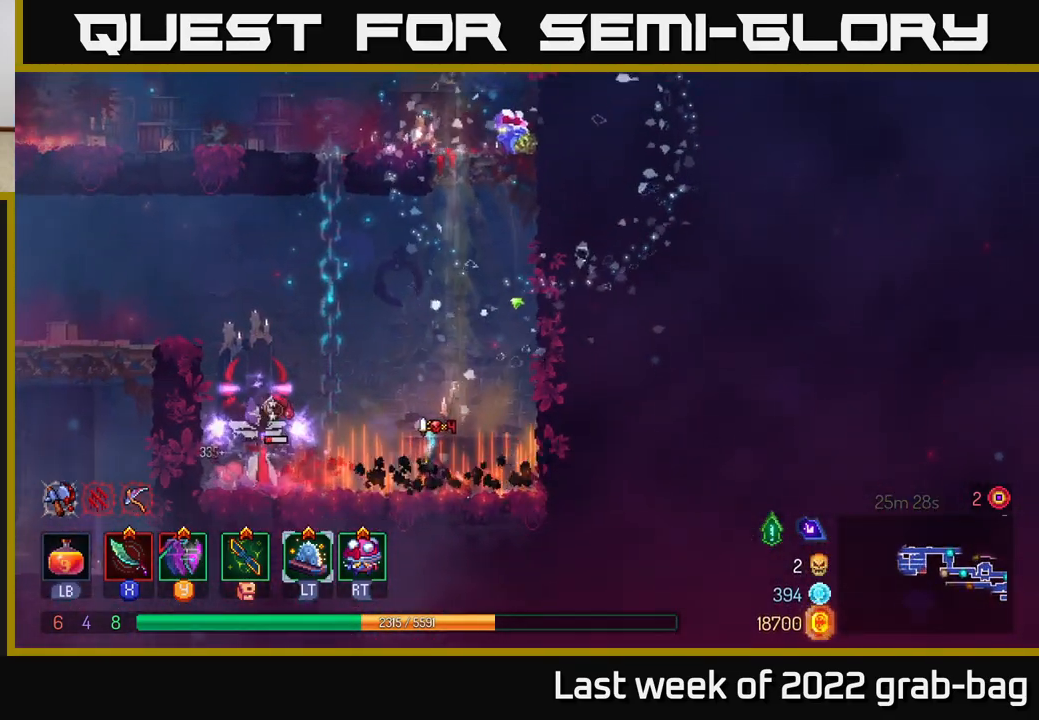
{"buttons": [], "left_stick": "left", "right_stick": "center", "events": [[217, "B", "down"], [300, "B", "up"], [383, "X", "down"], [433, "X", "up"]]}
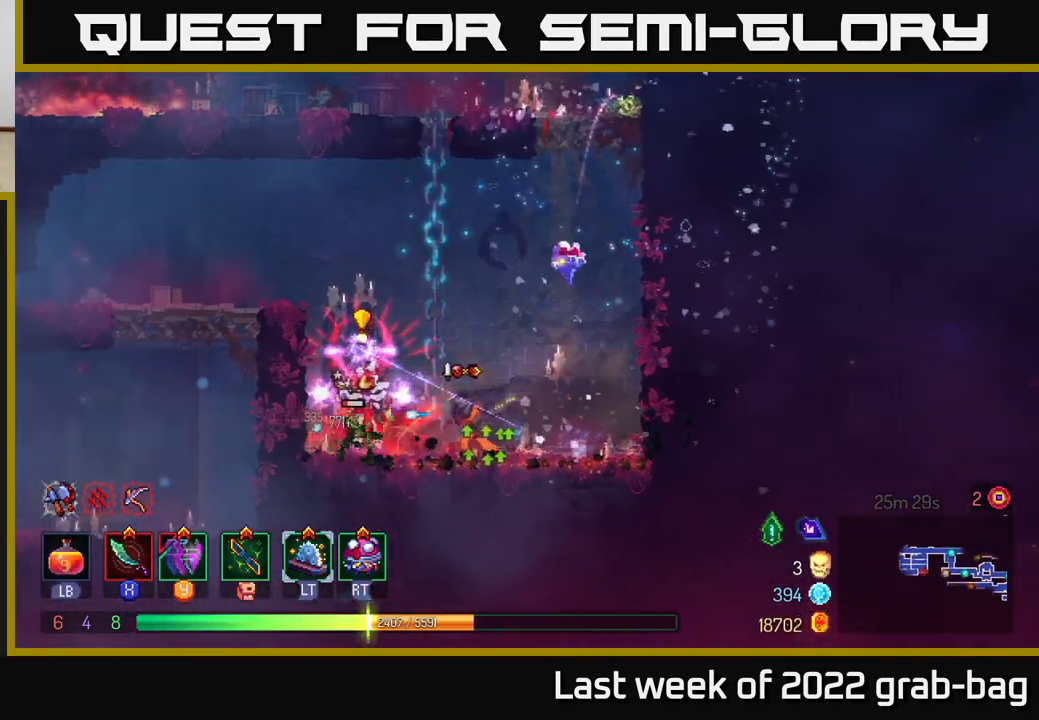
{"buttons": [], "left_stick": "up-left", "right_stick": "center", "events": [[17, "X", "down"], [83, "X", "up"], [167, "B", "down"], [233, "B", "up"], [317, "B", "down"], [383, "B", "up"], [450, "left_stick", "up-left"]]}
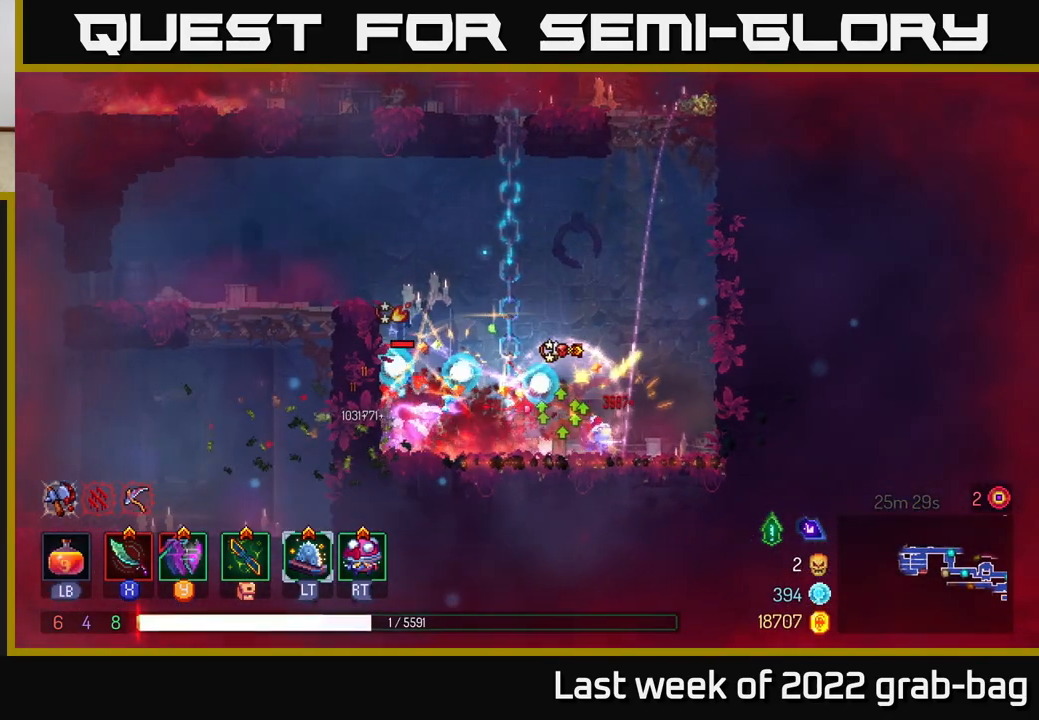
{"buttons": ["B"], "left_stick": "up-left", "right_stick": "center", "events": [[117, "X", "down"], [183, "X", "up"], [250, "X", "down"], [333, "X", "up"], [483, "B", "down"]]}
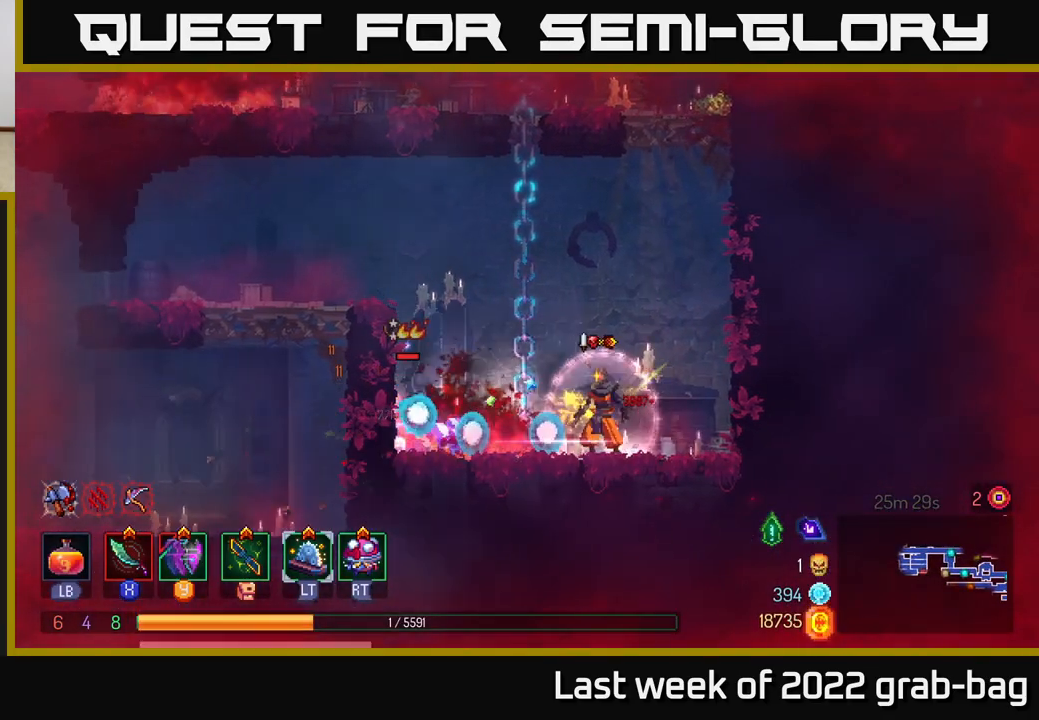
{"buttons": ["X"], "left_stick": "center", "right_stick": "center", "events": [[83, "B", "up"], [183, "X", "down"], [250, "X", "up"], [317, "X", "down"], [367, "left_stick", "center"], [383, "X", "up"], [450, "X", "down"]]}
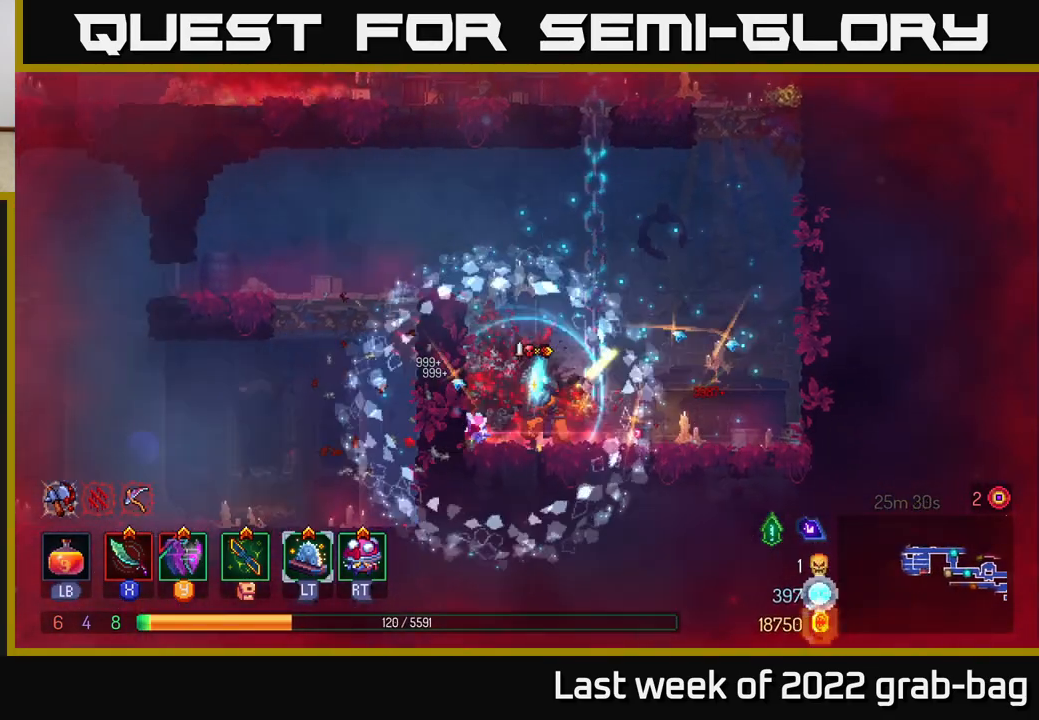
{"buttons": ["B"], "left_stick": "right", "right_stick": "center", "events": [[33, "X", "up"], [117, "X", "down"], [183, "X", "up"], [267, "left_stick", "right"], [483, "B", "down"]]}
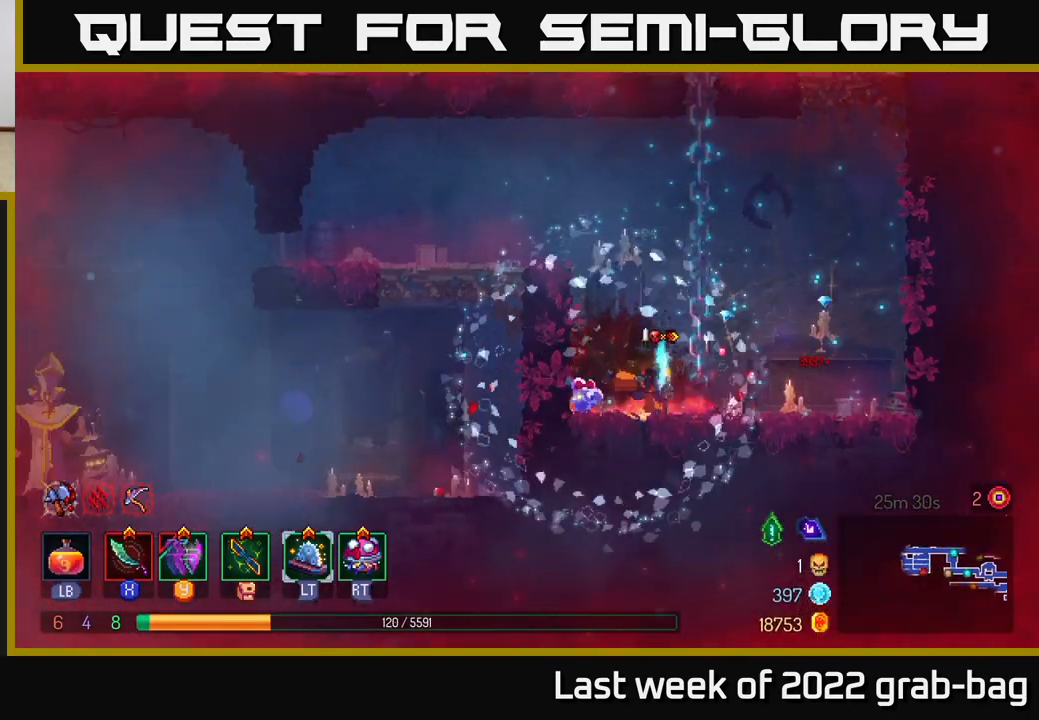
{"buttons": ["B"], "left_stick": "left", "right_stick": "center", "events": [[50, "B", "up"], [83, "left_stick", "left"], [417, "B", "down"]]}
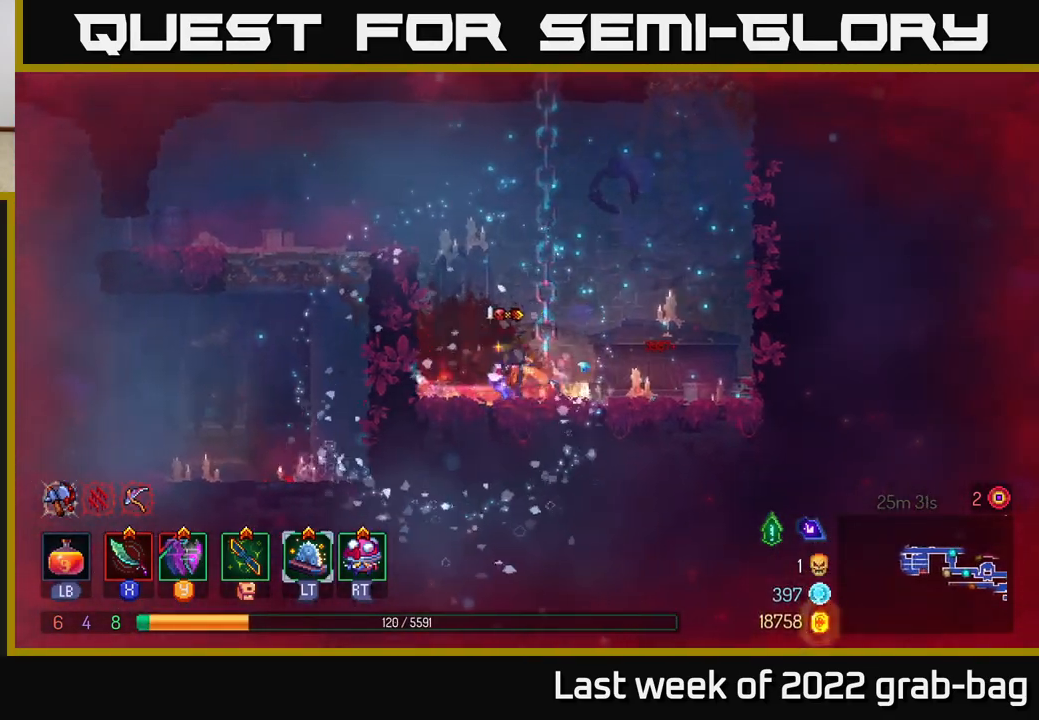
{"buttons": [], "left_stick": "left", "right_stick": "center", "events": [[33, "B", "up"], [150, "A", "down"], [317, "A", "up"]]}
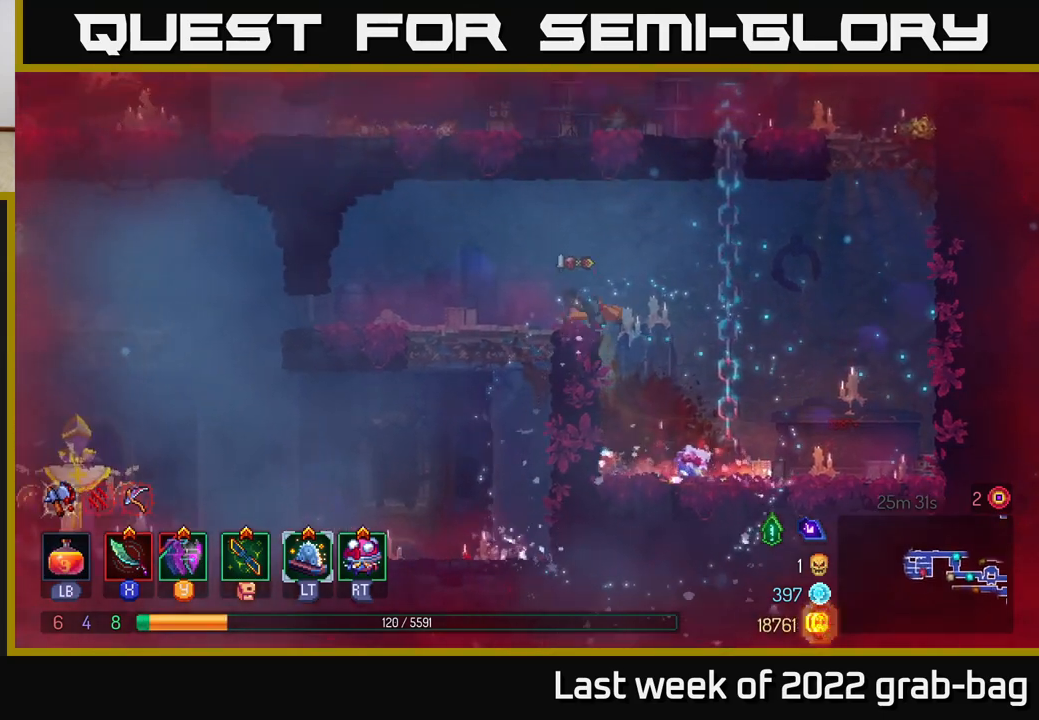
{"buttons": ["L1"], "left_stick": "center", "right_stick": "center", "events": [[133, "L1", "down"], [250, "left_stick", "center"]]}
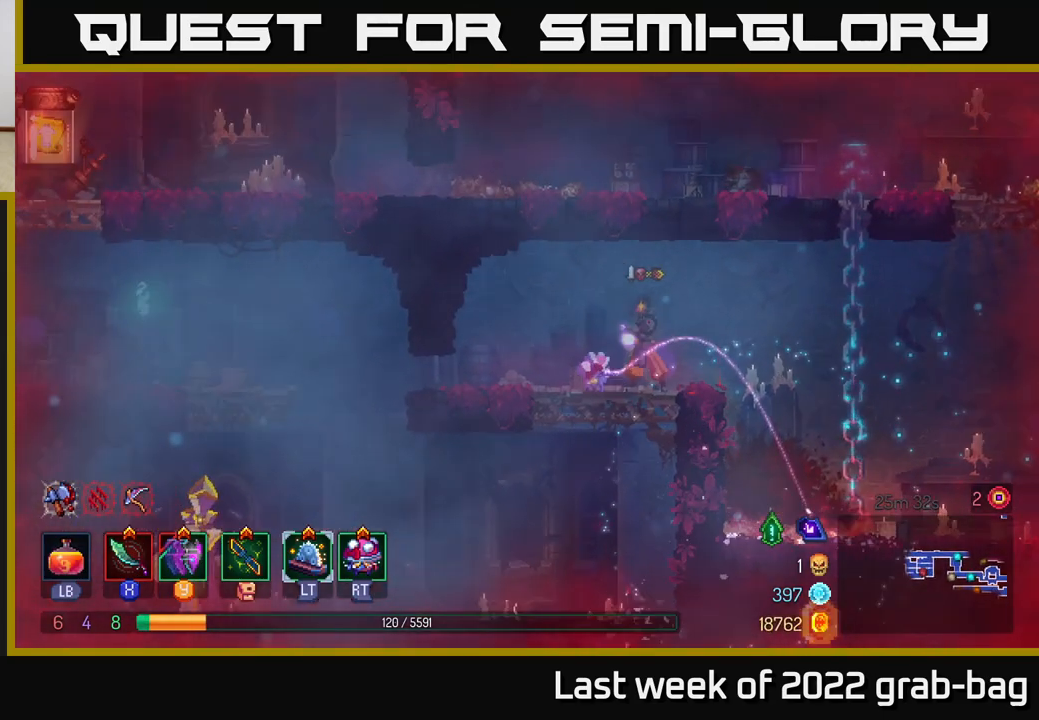
{"buttons": ["L1"], "left_stick": "center", "right_stick": "center", "events": []}
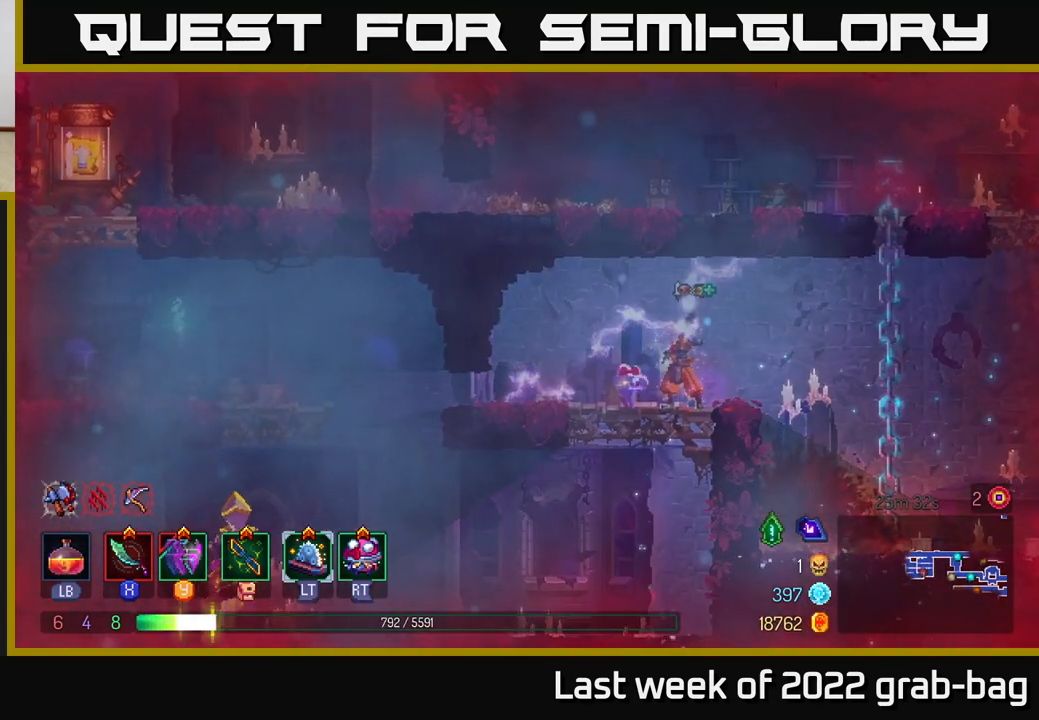
{"buttons": [], "left_stick": "left", "right_stick": "center", "events": [[250, "L1", "up"], [317, "left_stick", "left"]]}
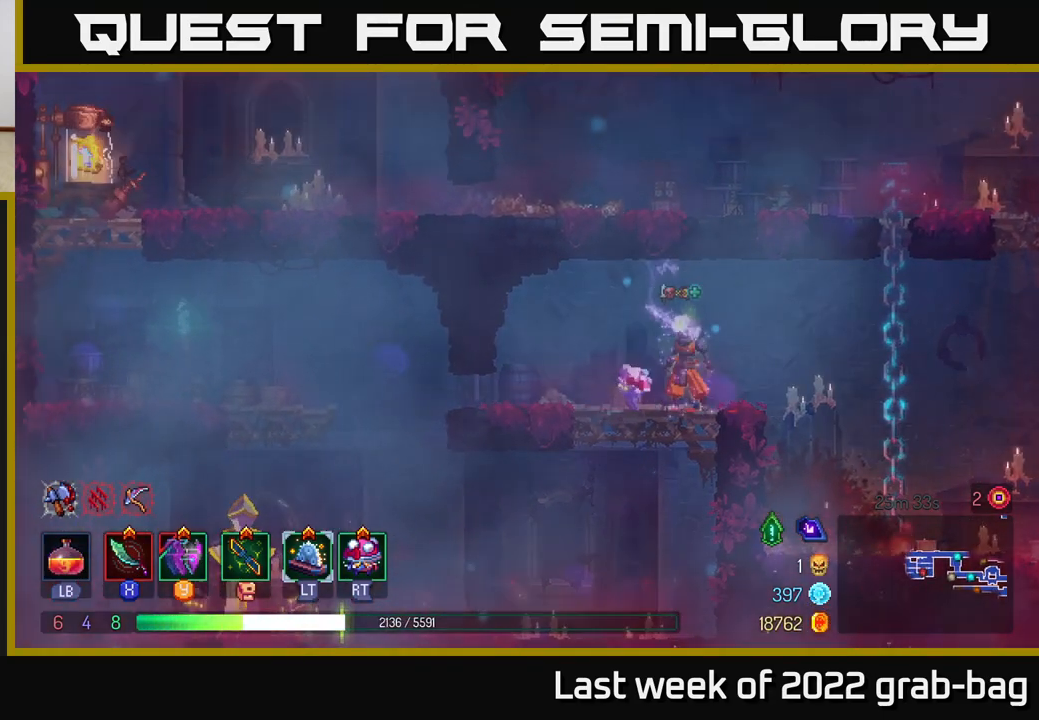
{"buttons": [], "left_stick": "up-left", "right_stick": "center", "events": [[300, "B", "down"], [367, "left_stick", "up-left"], [483, "B", "up"]]}
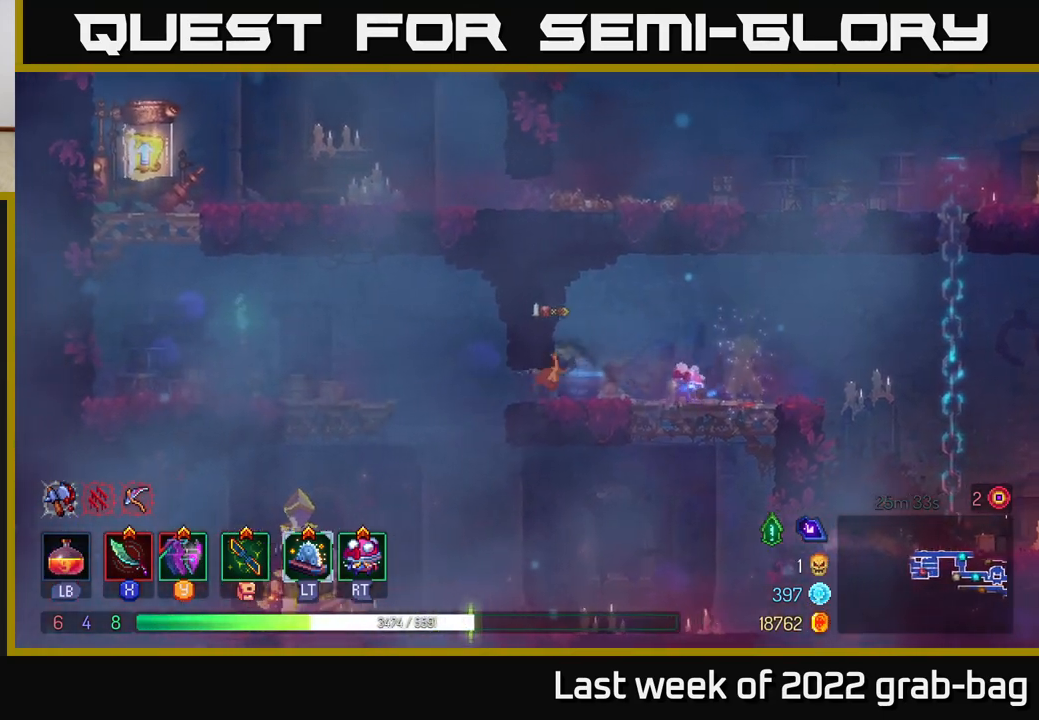
{"buttons": ["A"], "left_stick": "down", "right_stick": "center", "events": [[150, "A", "down"], [317, "A", "up"], [433, "A", "down"], [433, "left_stick", "down"]]}
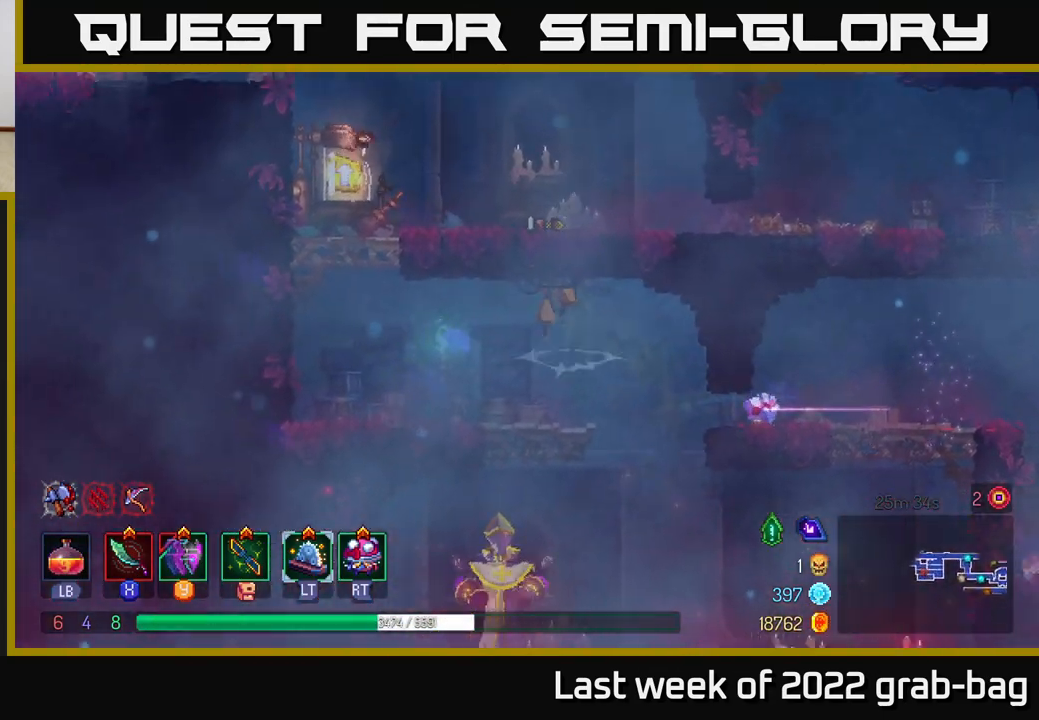
{"buttons": ["A"], "left_stick": "down", "right_stick": "center", "events": [[67, "A", "up"], [117, "left_stick", "center"], [250, "left_stick", "down"], [467, "A", "down"]]}
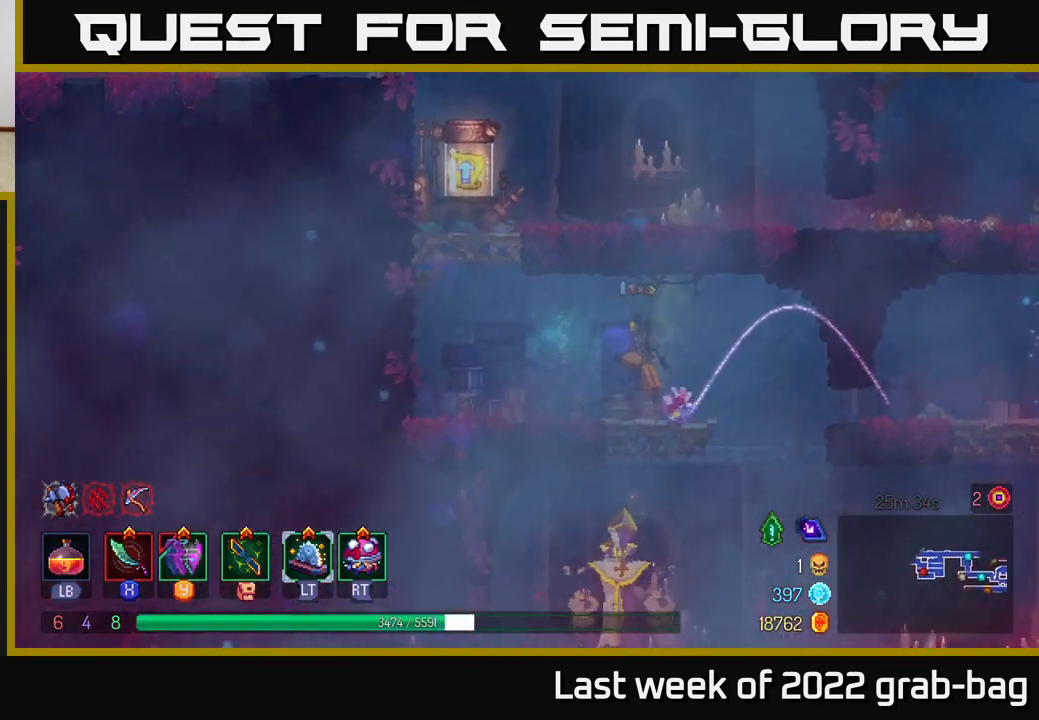
{"buttons": [], "left_stick": "center", "right_stick": "center", "events": [[17, "A", "up"], [83, "A", "down"], [150, "A", "up"], [233, "A", "down"], [300, "A", "up"], [383, "left_stick", "center"]]}
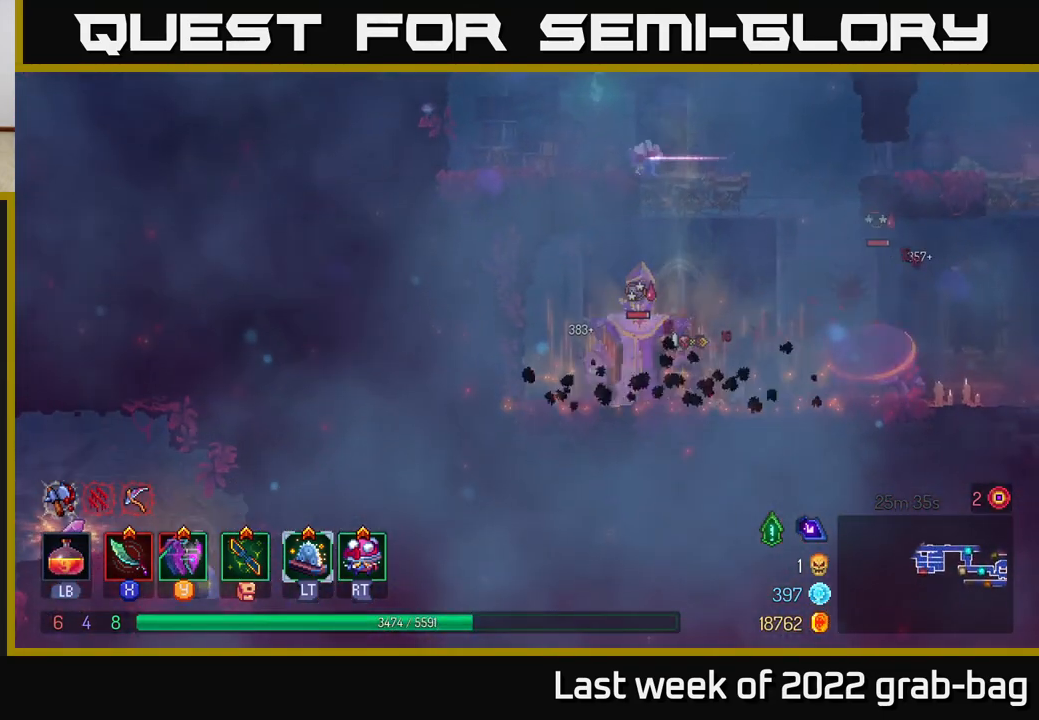
{"buttons": [], "left_stick": "left", "right_stick": "center", "events": [[50, "left_stick", "left"], [100, "X", "down"], [167, "X", "up"], [250, "X", "down"], [317, "X", "up"], [400, "X", "down"], [467, "X", "up"]]}
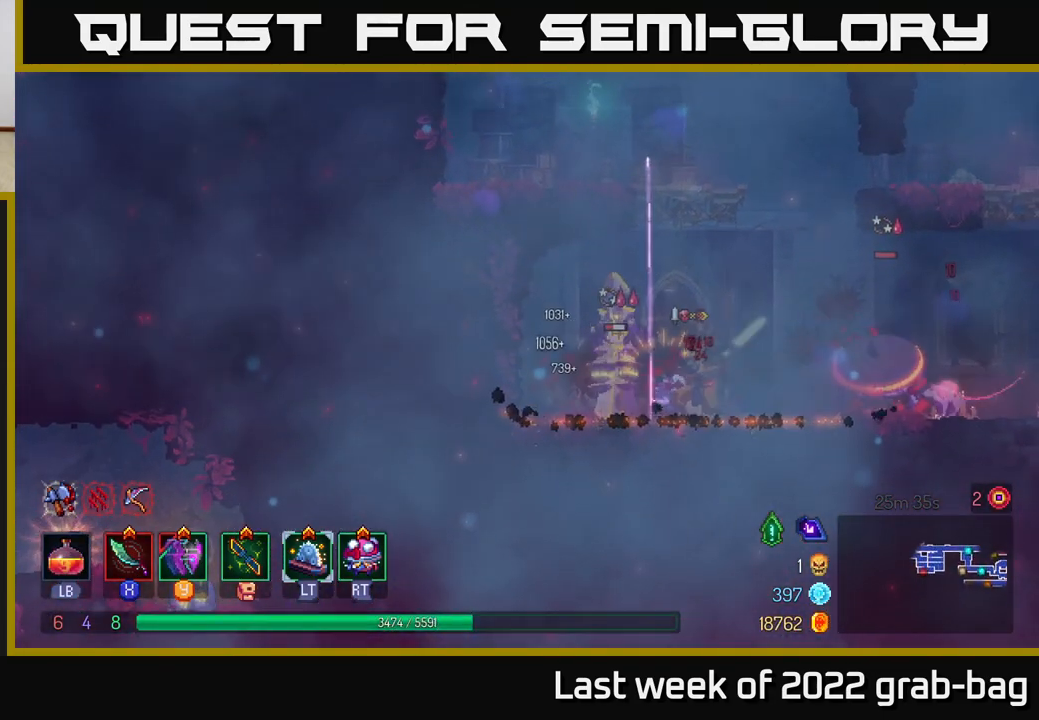
{"buttons": [], "left_stick": "right", "right_stick": "center", "events": [[50, "X", "down"], [117, "left_stick", "center"], [133, "X", "up"], [217, "X", "down"], [283, "X", "up"], [383, "left_stick", "right"]]}
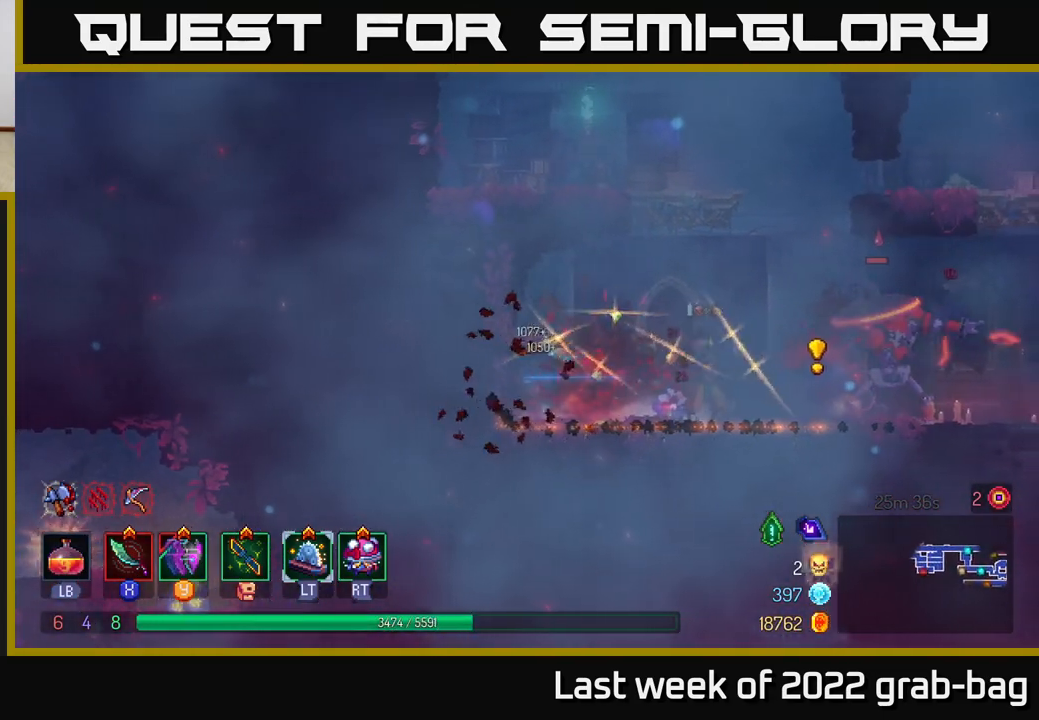
{"buttons": [], "left_stick": "right", "right_stick": "center", "events": [[317, "X", "down"], [383, "X", "up"]]}
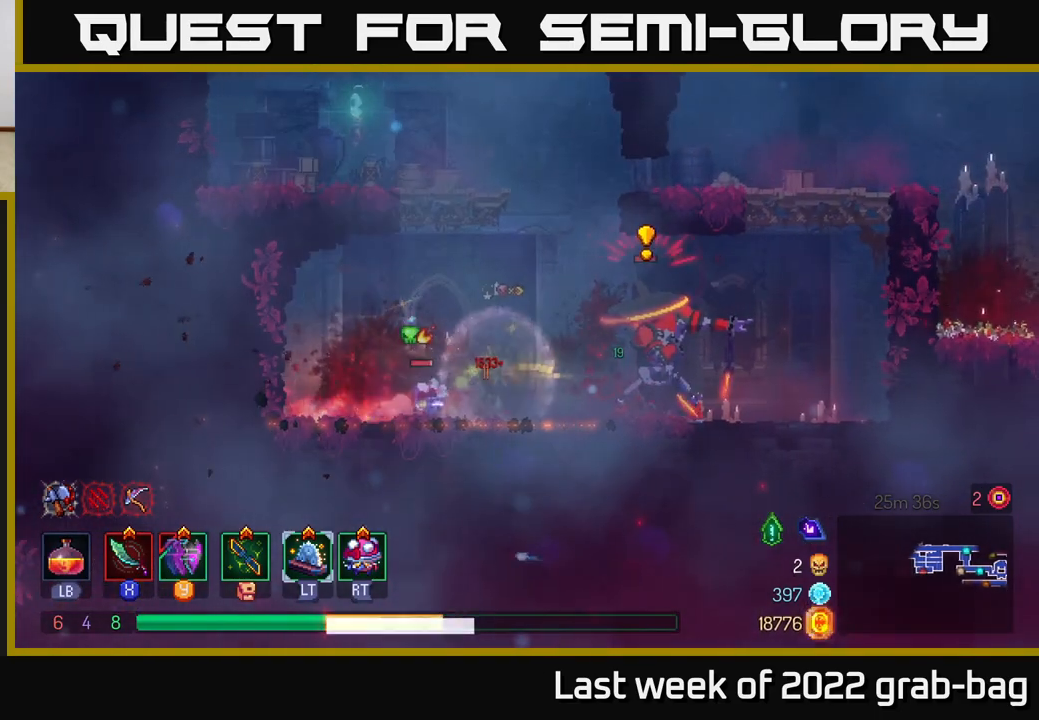
{"buttons": [], "left_stick": "right", "right_stick": "center", "events": [[50, "B", "down"], [117, "B", "up"], [183, "B", "down"], [250, "B", "up"], [317, "B", "down"], [383, "B", "up"], [450, "B", "down"], [500, "B", "up"]]}
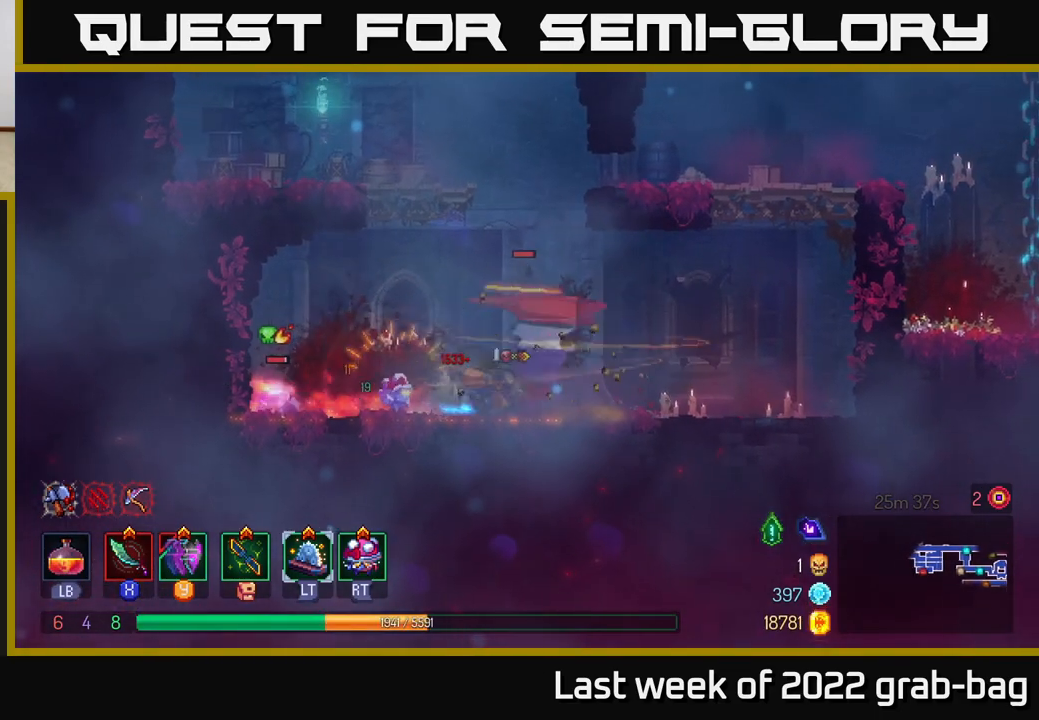
{"buttons": [], "left_stick": "right", "right_stick": "center", "events": [[67, "B", "down"], [150, "B", "up"], [217, "B", "down"], [283, "B", "up"]]}
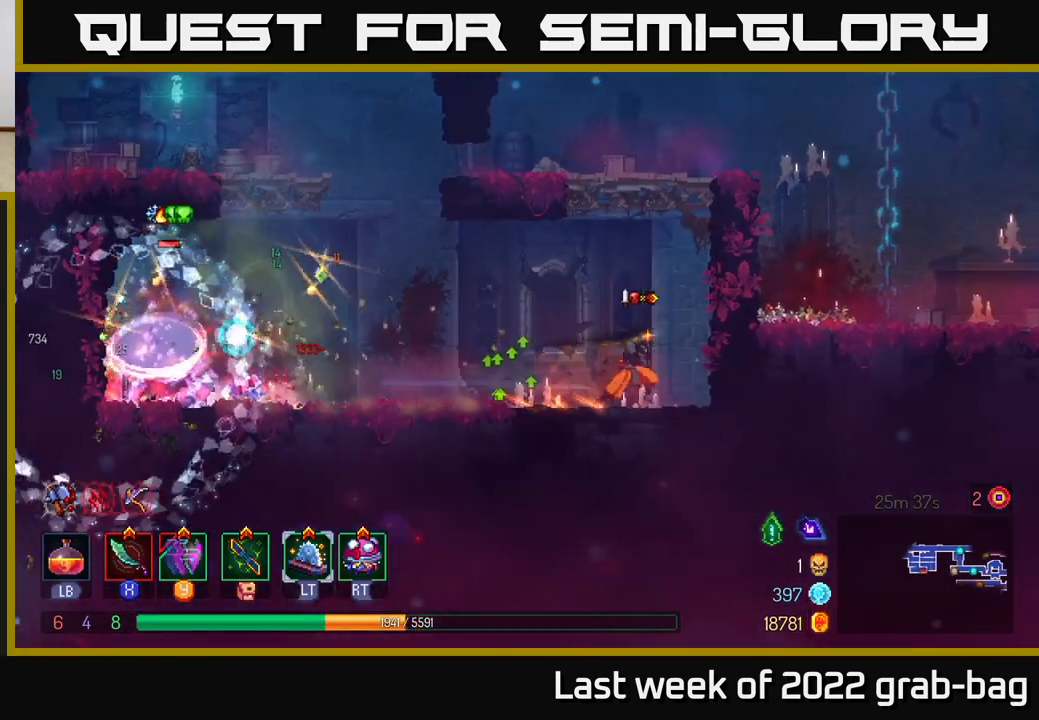
{"buttons": [], "left_stick": "up-left", "right_stick": "center", "events": [[33, "A", "down"], [200, "A", "up"], [267, "A", "down"], [383, "A", "up"], [500, "left_stick", "up-left"]]}
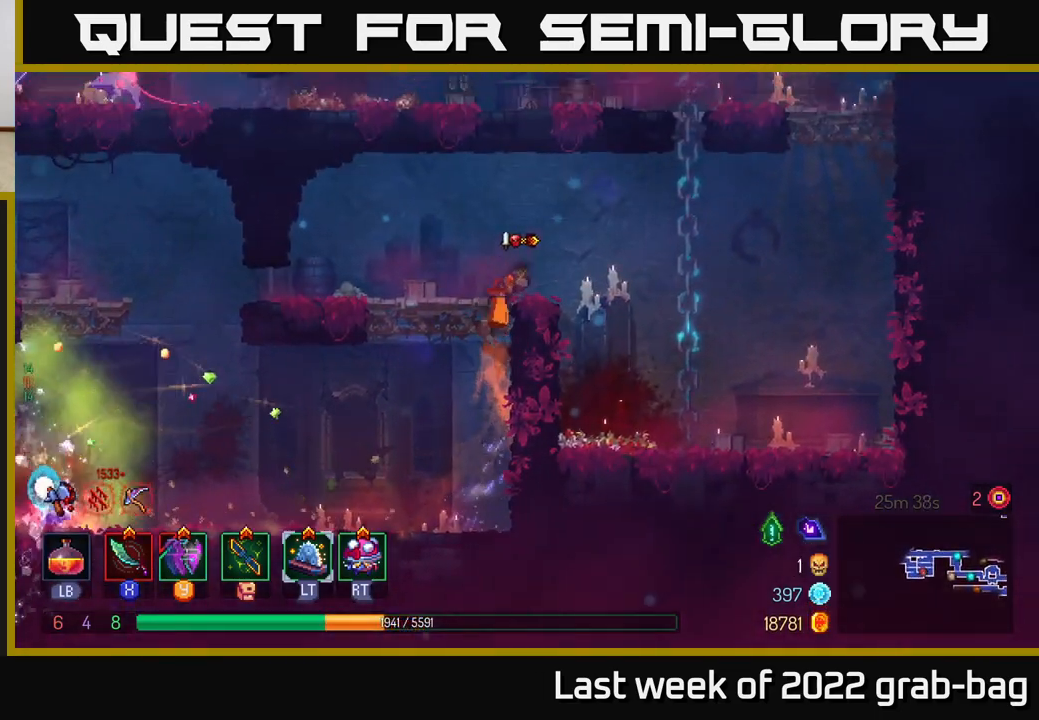
{"buttons": [], "left_stick": "up-left", "right_stick": "center", "events": [[33, "left_stick", "left"], [333, "left_stick", "up-left"]]}
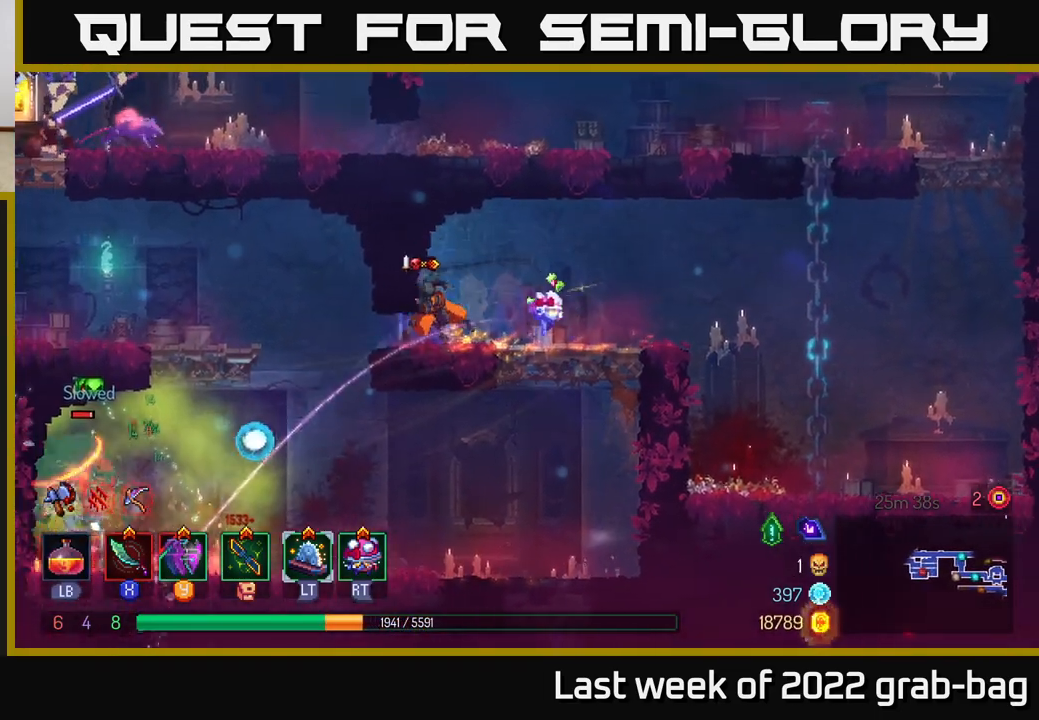
{"buttons": [], "left_stick": "up-left", "right_stick": "center", "events": [[17, "B", "down"], [183, "B", "up"]]}
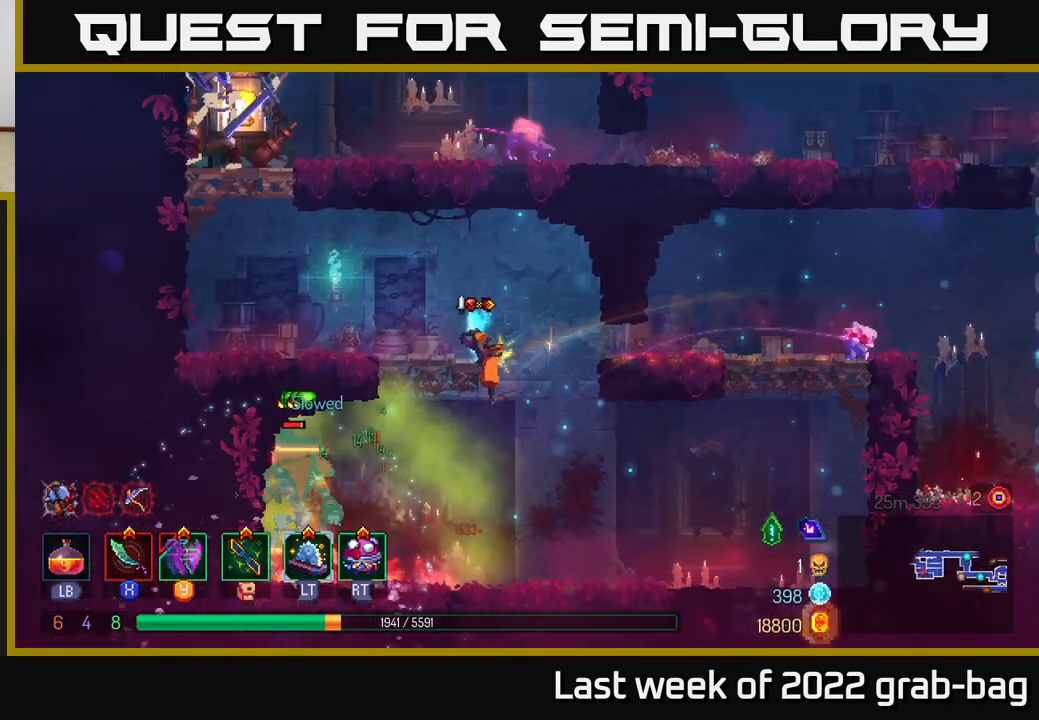
{"buttons": [], "left_stick": "down-left", "right_stick": "center", "events": [[100, "X", "down"], [167, "X", "up"], [283, "left_stick", "center"], [400, "left_stick", "down"], [500, "left_stick", "down-left"]]}
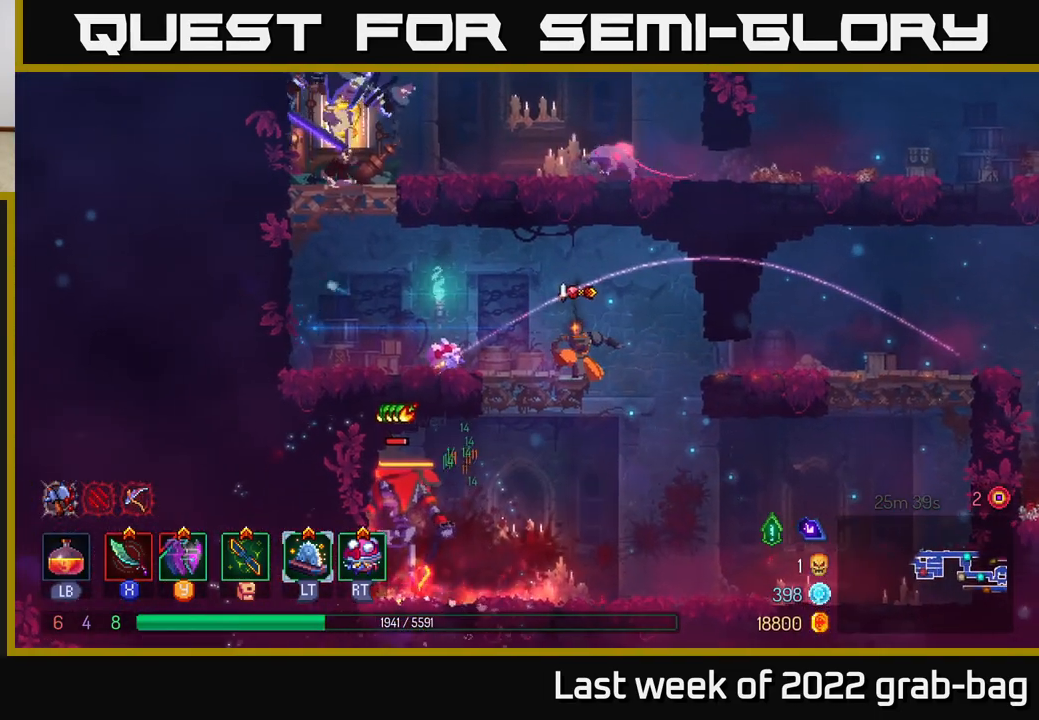
{"buttons": [], "left_stick": "down", "right_stick": "center", "events": [[17, "left_stick", "left"], [167, "left_stick", "down"], [233, "A", "down"], [283, "A", "up"], [350, "A", "down"], [433, "A", "up"]]}
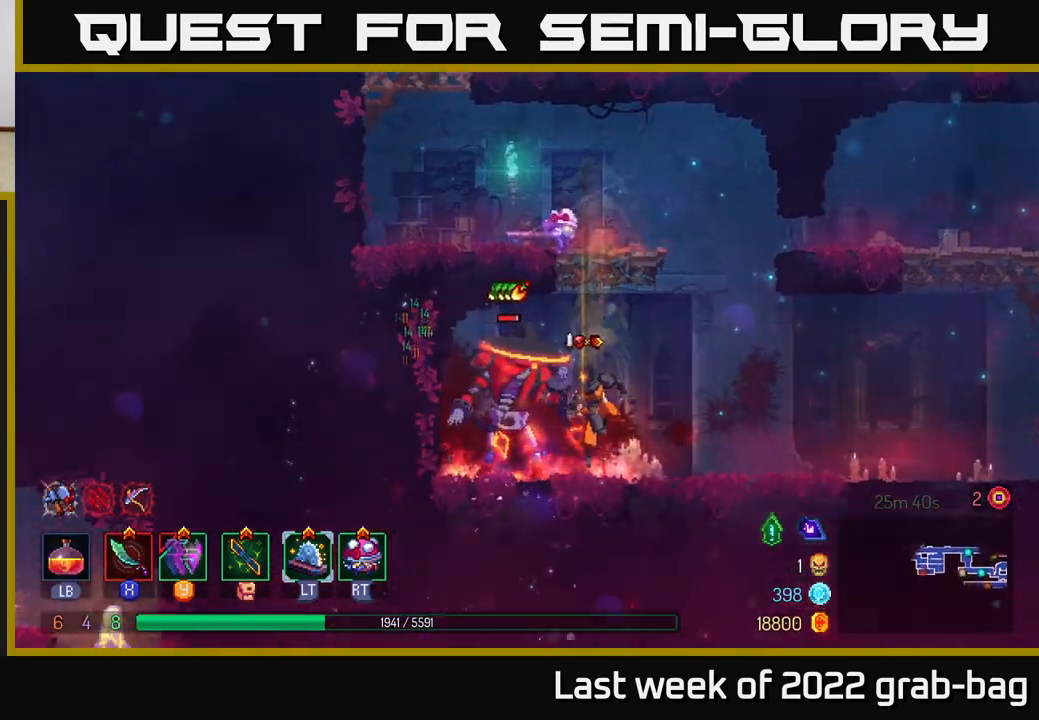
{"buttons": [], "left_stick": "left", "right_stick": "center", "events": [[83, "left_stick", "center"], [167, "left_stick", "left"], [383, "X", "down"], [450, "X", "up"]]}